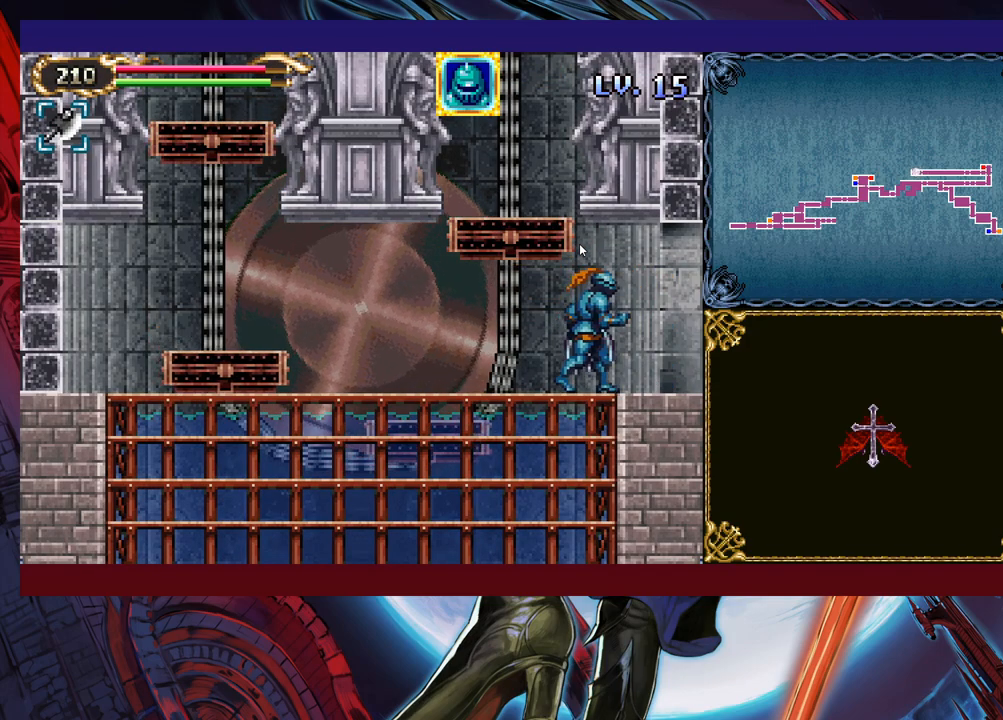
Gameplay with a controller (Xbox layout); each line is a JSON object with the inputs held at the frame after it. "events" lists button and stick changes between this image and that frame as [ms after this image, input, new state], when the widget could be followed in between. Not read: L2 R2 R3 right_stick.
{"buttons": [], "left_stick": "up", "events": [[50, "left_stick", "left"], [200, "left_stick", "up-right"], [233, "B", "up"], [300, "left_stick", "up-left"], [433, "left_stick", "up"], [450, "Y", "down"], [500, "Y", "up"]]}
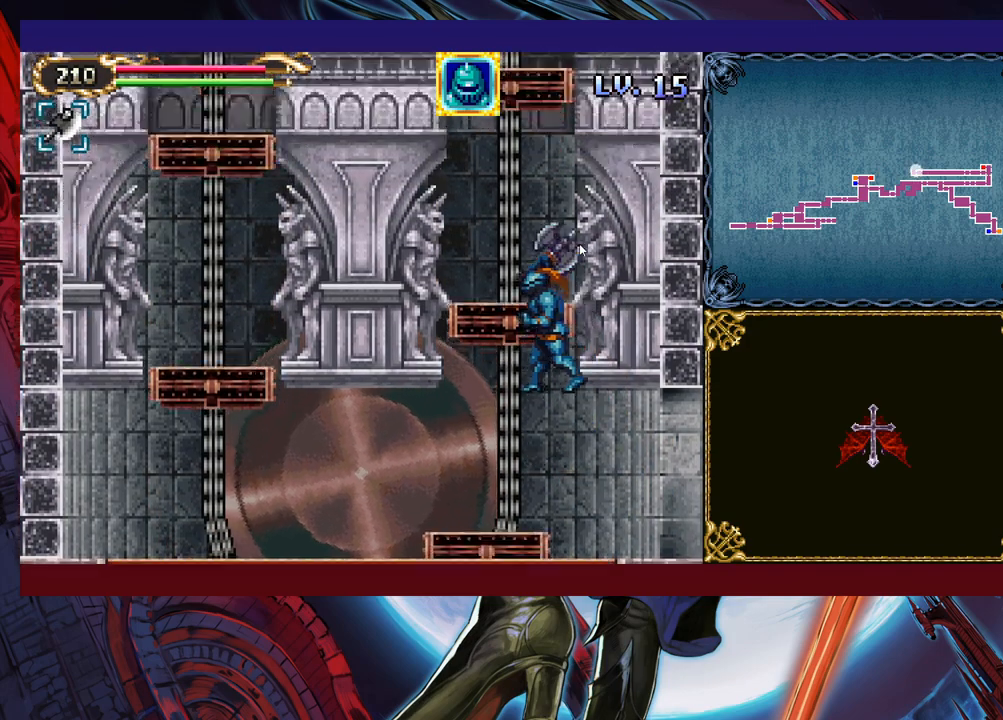
{"buttons": ["Y"], "left_stick": "up-left", "events": [[100, "left_stick", "up-left"], [150, "Y", "down"], [200, "Y", "up"], [250, "left_stick", "up-right"], [350, "Y", "down"], [400, "Y", "up"], [483, "Y", "down"], [500, "left_stick", "up-left"]]}
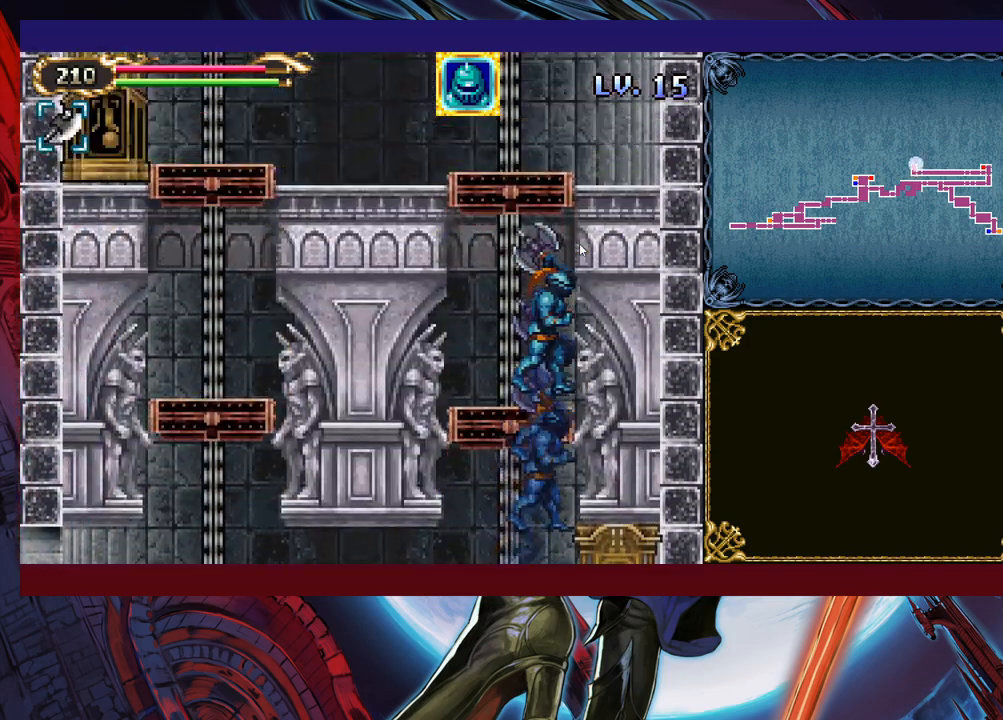
{"buttons": ["Y"], "left_stick": "up-left", "events": [[50, "Y", "up"], [100, "left_stick", "up-right"], [150, "Y", "down"], [200, "Y", "up"], [300, "Y", "down"], [383, "Y", "up"], [450, "Y", "down"], [450, "left_stick", "up-left"]]}
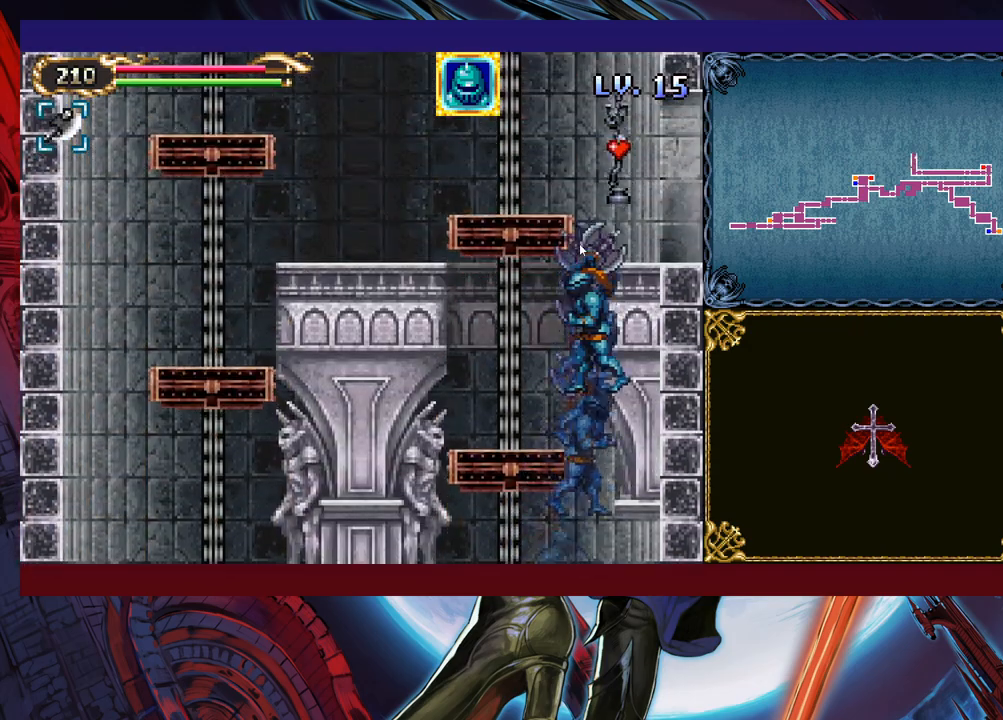
{"buttons": [], "left_stick": "up-right", "events": [[50, "Y", "up"], [133, "Y", "down"], [183, "left_stick", "up-right"], [200, "Y", "up"], [300, "Y", "down"], [383, "Y", "up"]]}
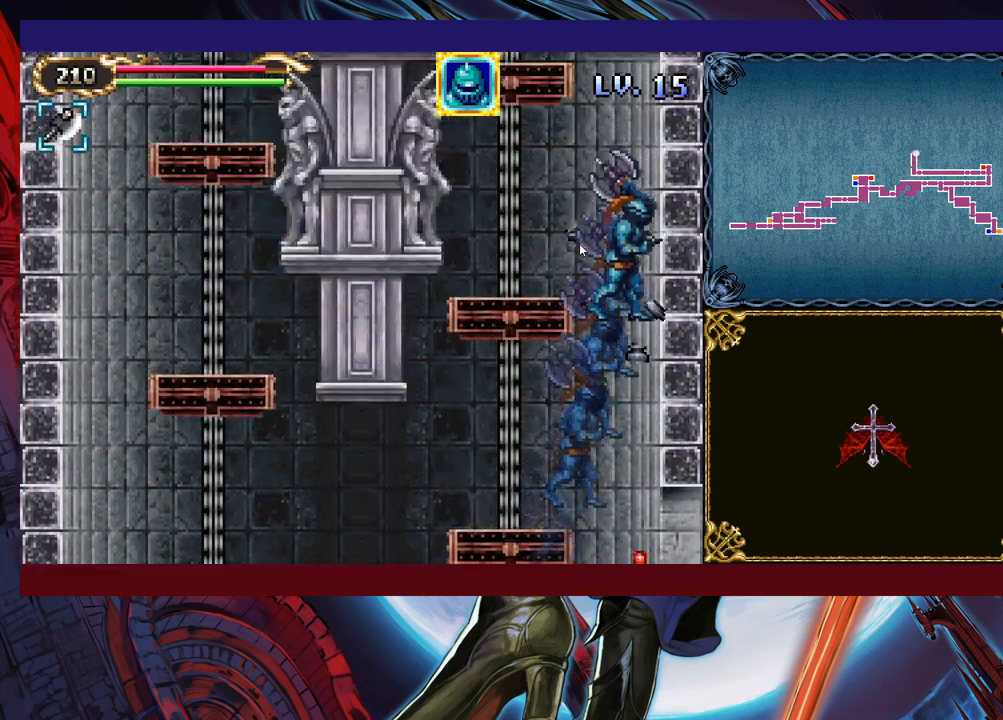
{"buttons": [], "left_stick": "up-left", "events": [[33, "Y", "down"], [50, "left_stick", "up-left"], [100, "Y", "up"], [200, "Y", "down"], [283, "Y", "up"], [350, "Y", "down"], [450, "Y", "up"]]}
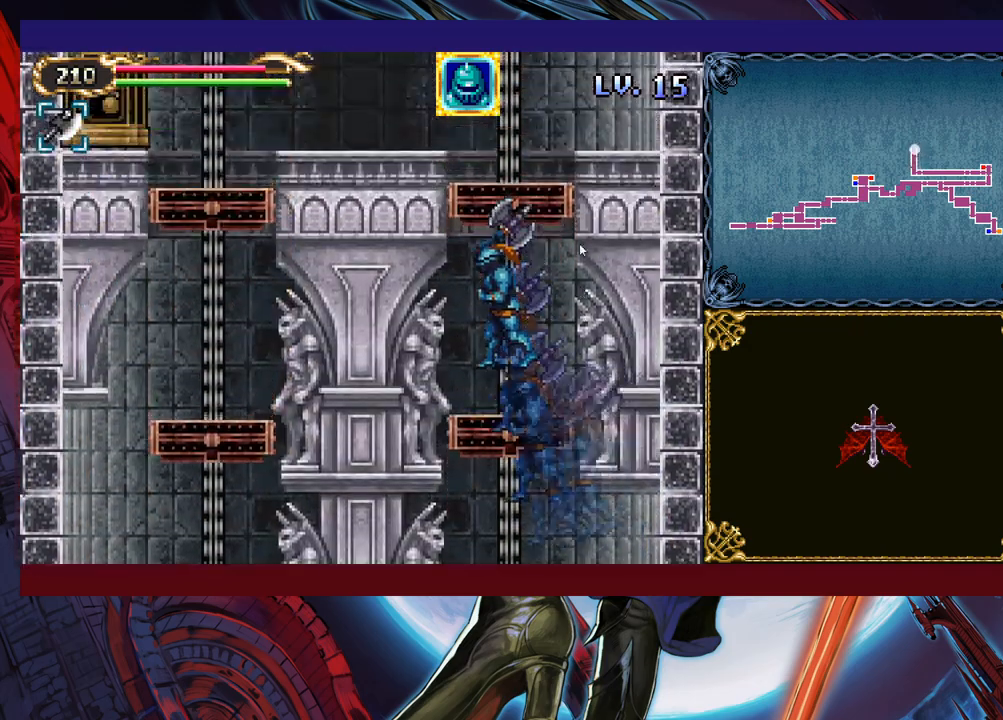
{"buttons": [], "left_stick": "up", "events": [[33, "Y", "down"], [100, "Y", "up"], [200, "Y", "down"], [300, "Y", "up"], [300, "left_stick", "up"], [350, "Y", "down"], [450, "Y", "up"]]}
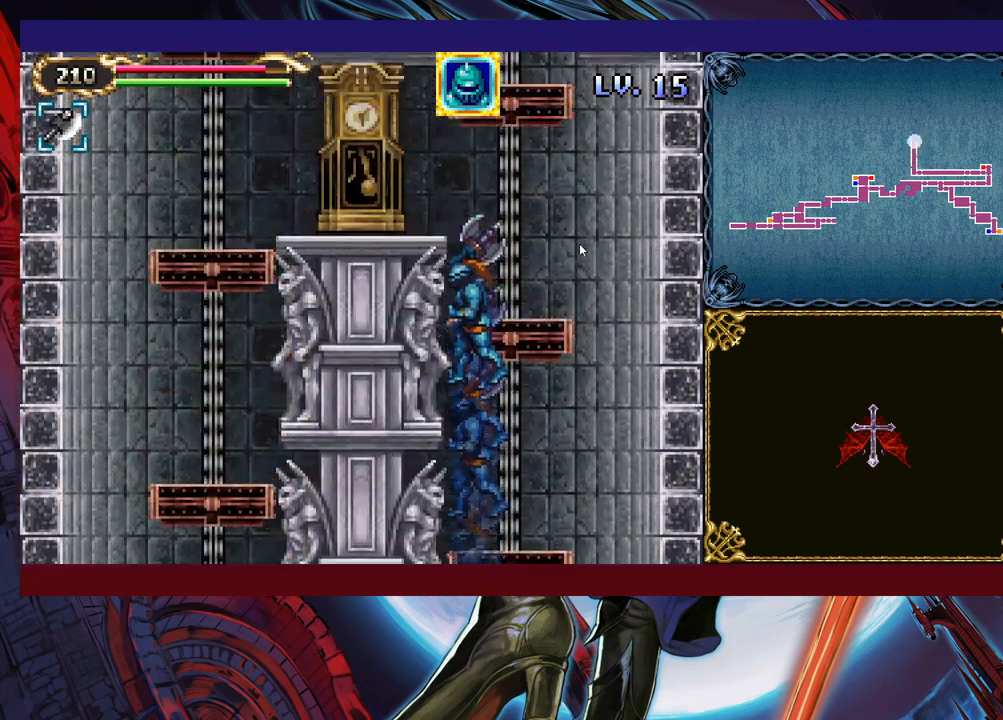
{"buttons": ["Y"], "left_stick": "up-left", "events": [[50, "Y", "down"], [100, "Y", "up"], [183, "left_stick", "up-right"], [200, "Y", "down"], [283, "Y", "up"], [350, "Y", "down"], [450, "Y", "up"], [450, "left_stick", "up-left"], [500, "Y", "down"]]}
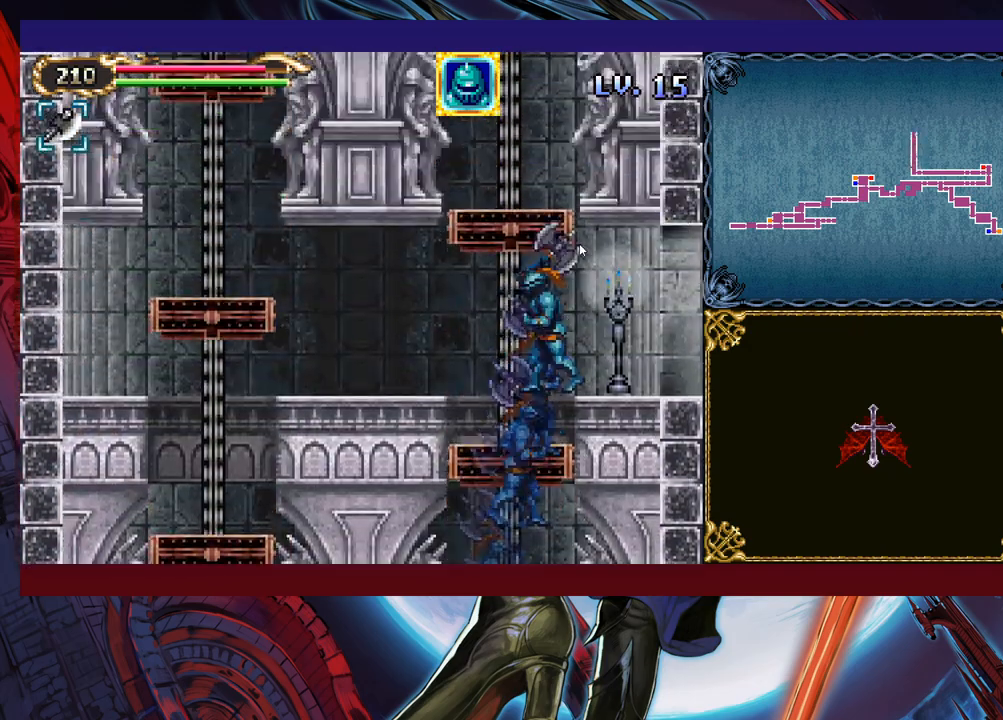
{"buttons": [], "left_stick": "up-right", "events": [[83, "left_stick", "up-right"], [100, "Y", "up"], [183, "Y", "down"], [300, "Y", "up"], [400, "Y", "down"], [483, "Y", "up"]]}
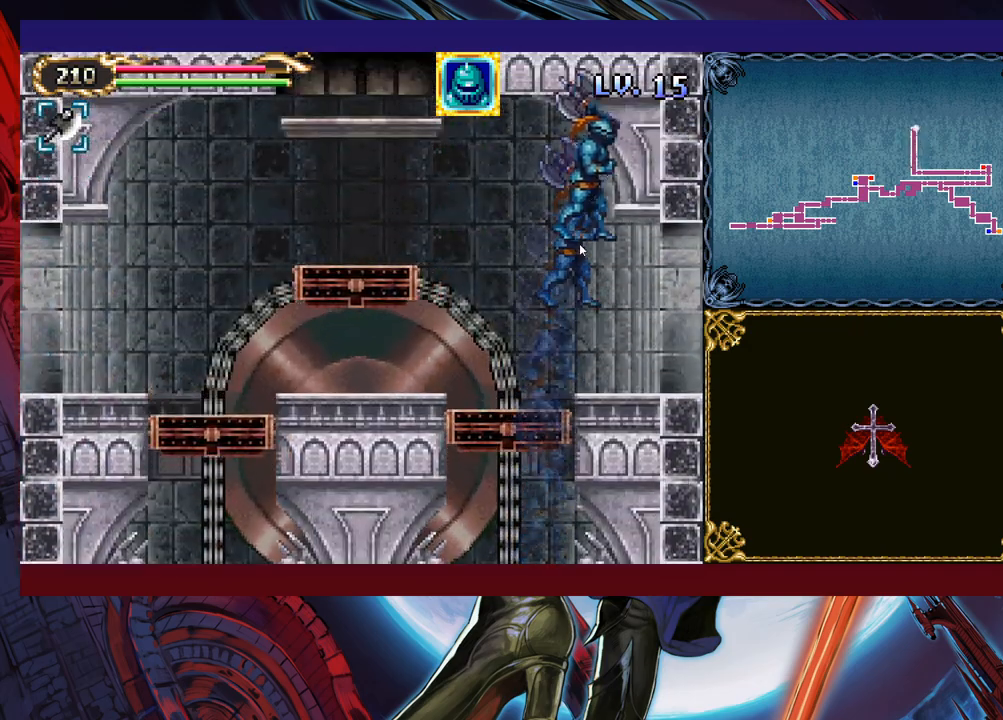
{"buttons": [], "left_stick": "up-right", "events": []}
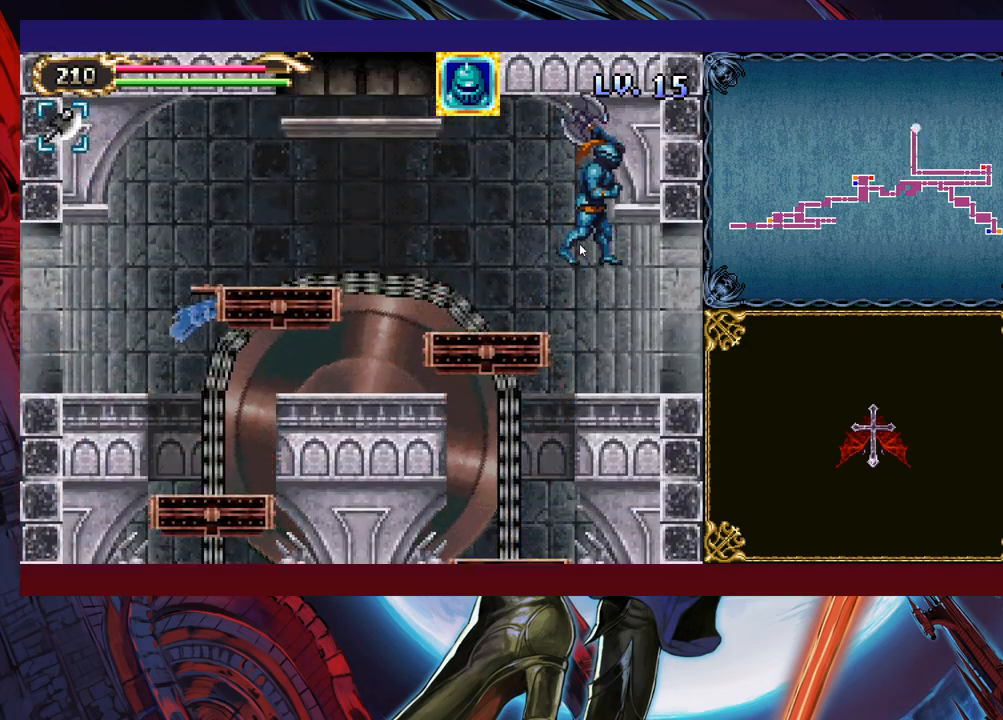
{"buttons": [], "left_stick": "up-right", "events": []}
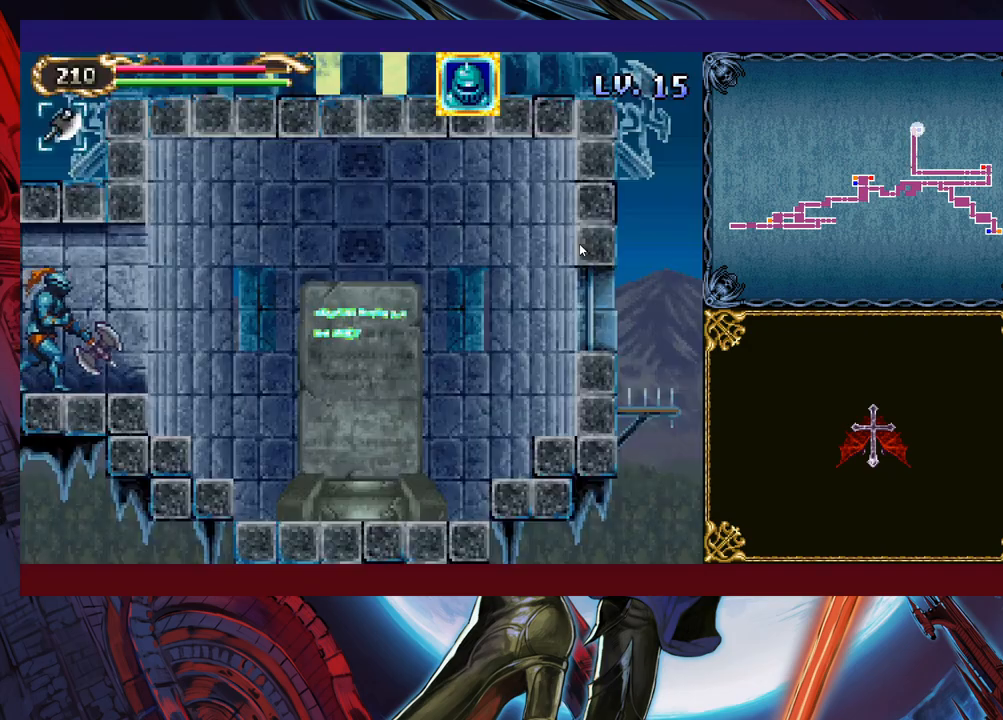
{"buttons": [], "left_stick": "left", "events": [[150, "left_stick", "left"]]}
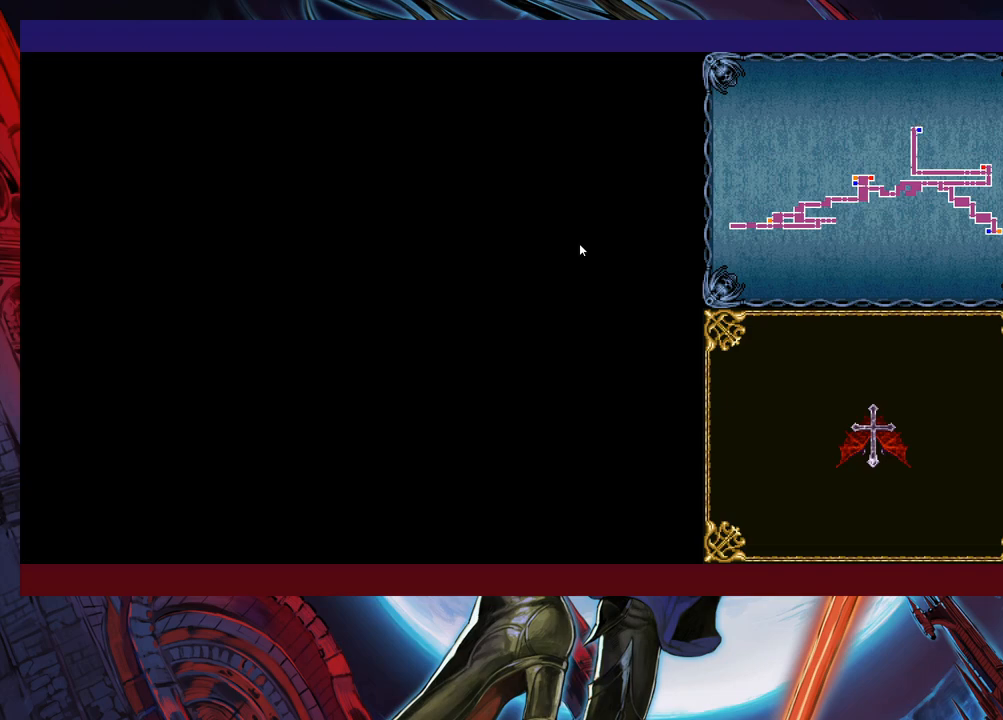
{"buttons": [], "left_stick": "left", "events": []}
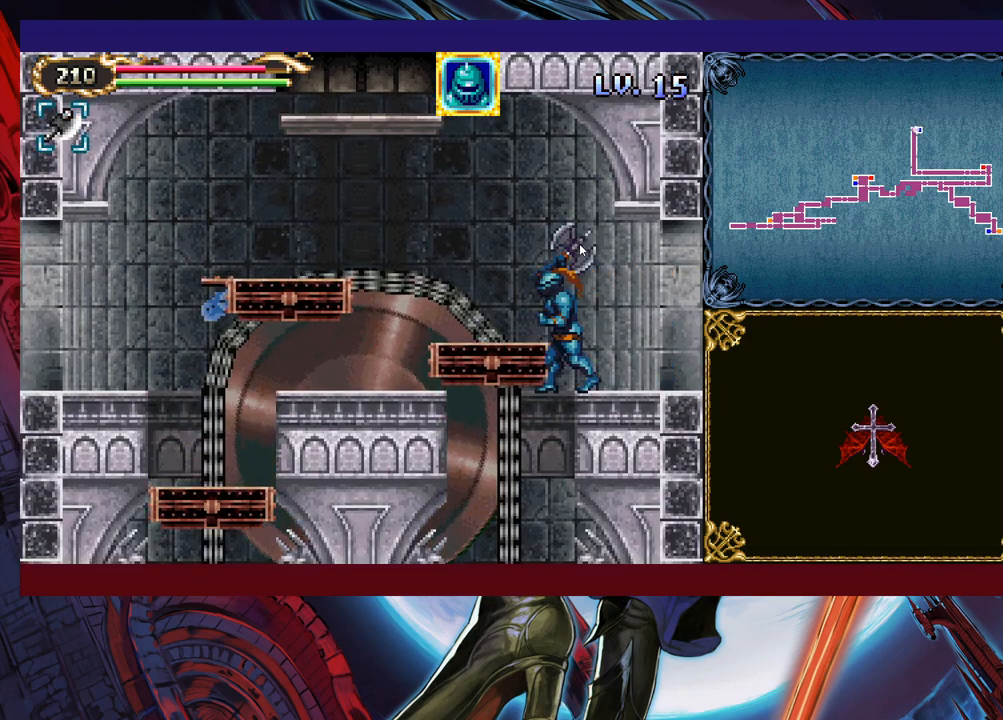
{"buttons": [], "left_stick": "down-right", "events": [[150, "left_stick", "center"], [200, "left_stick", "down-right"], [333, "B", "down"], [400, "B", "up"]]}
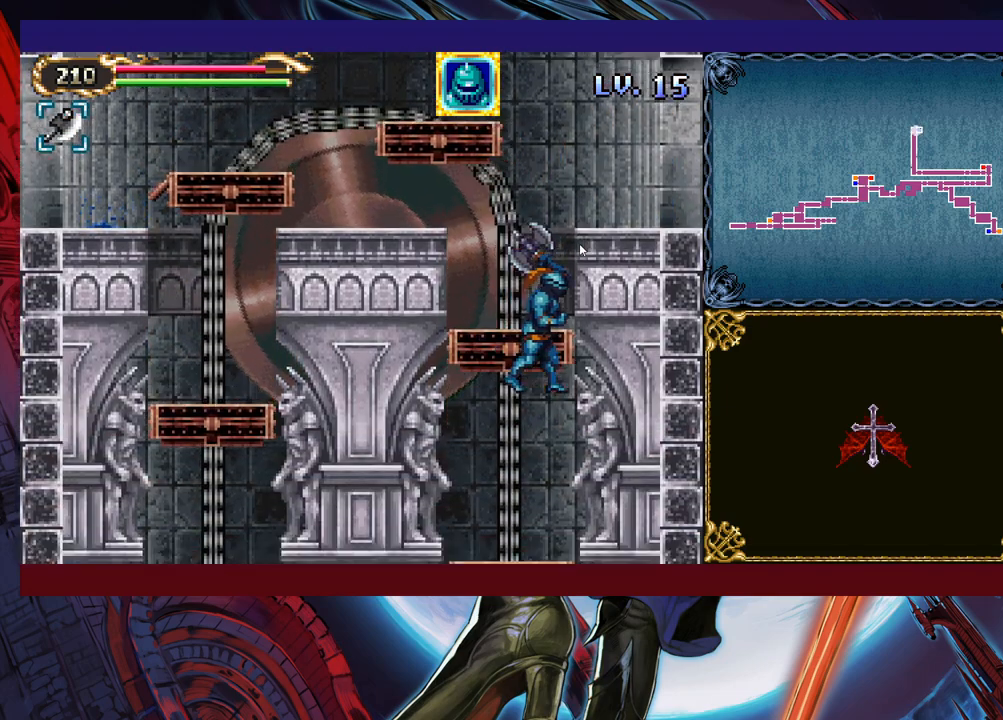
{"buttons": [], "left_stick": "right", "events": [[250, "B", "down"], [350, "B", "up"], [350, "left_stick", "right"]]}
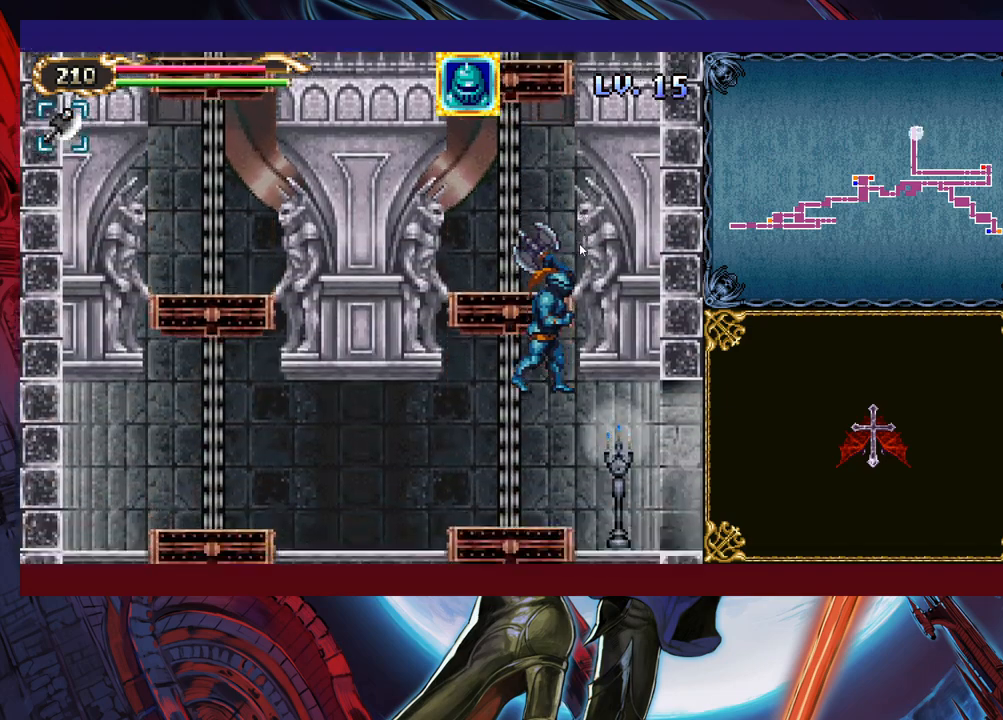
{"buttons": [], "left_stick": "right", "events": []}
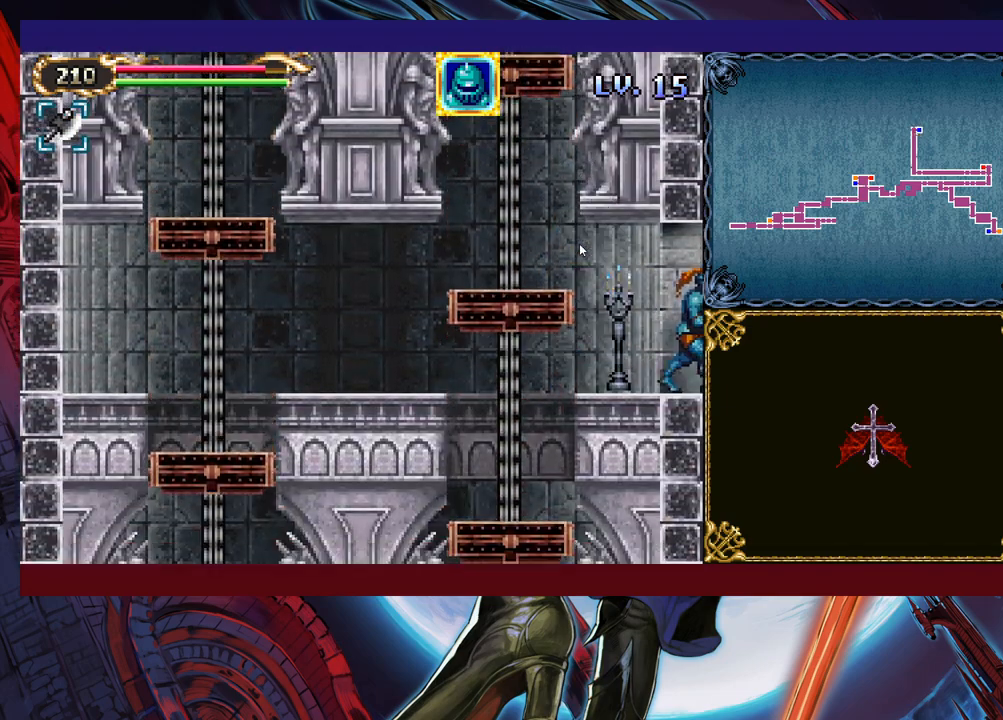
{"buttons": [], "left_stick": "right", "events": []}
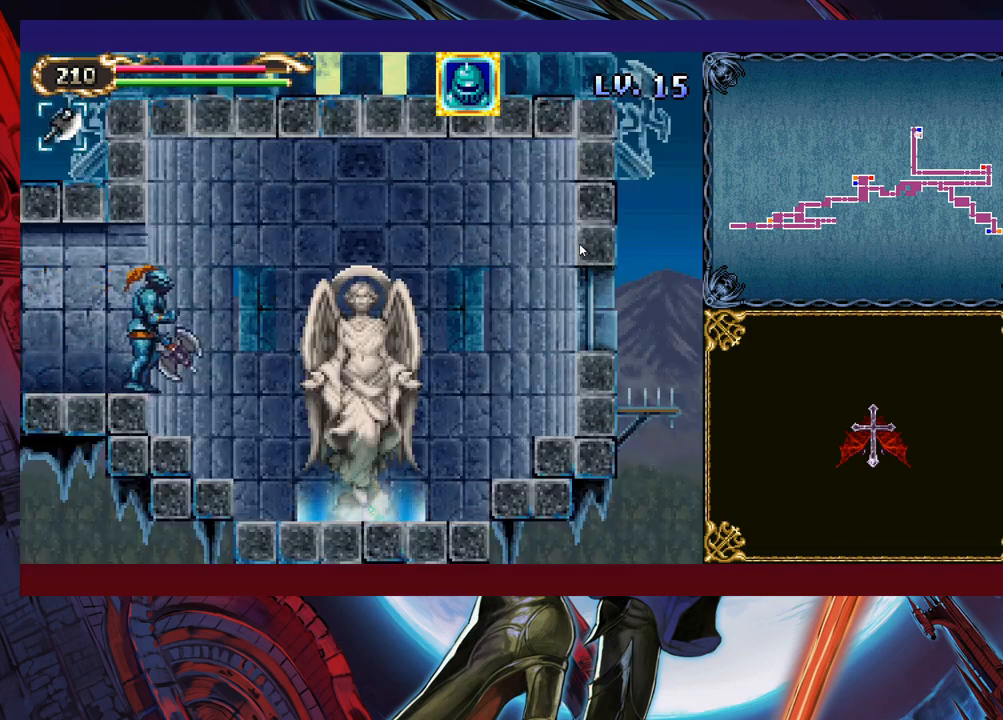
{"buttons": [], "left_stick": "right", "events": []}
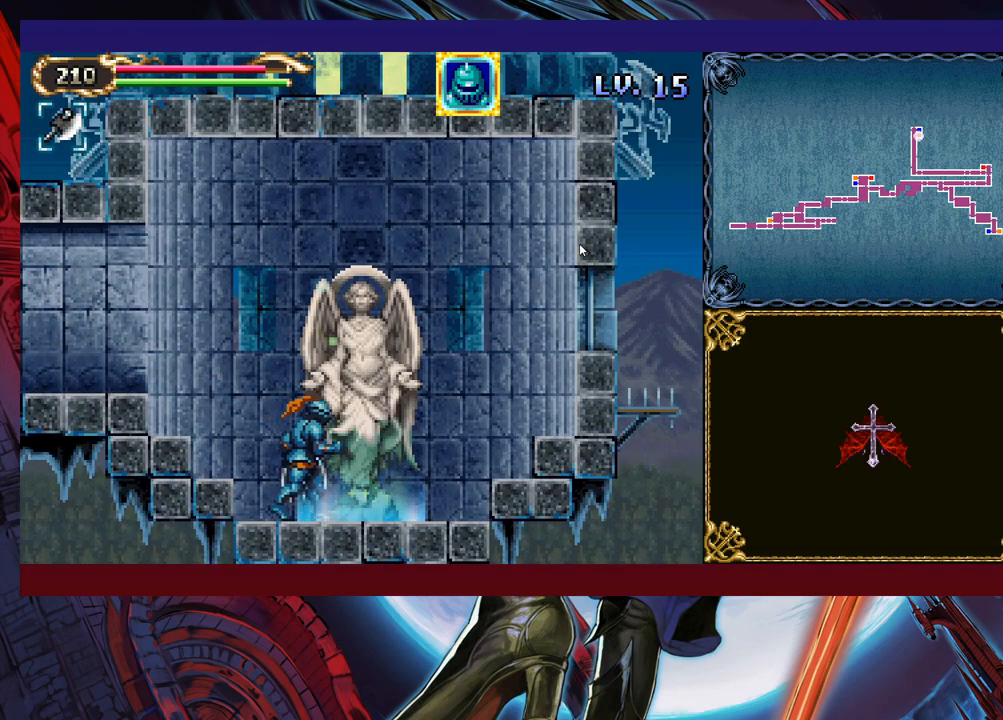
{"buttons": [], "left_stick": "center", "events": [[100, "left_stick", "center"], [150, "left_stick", "up"], [250, "left_stick", "center"]]}
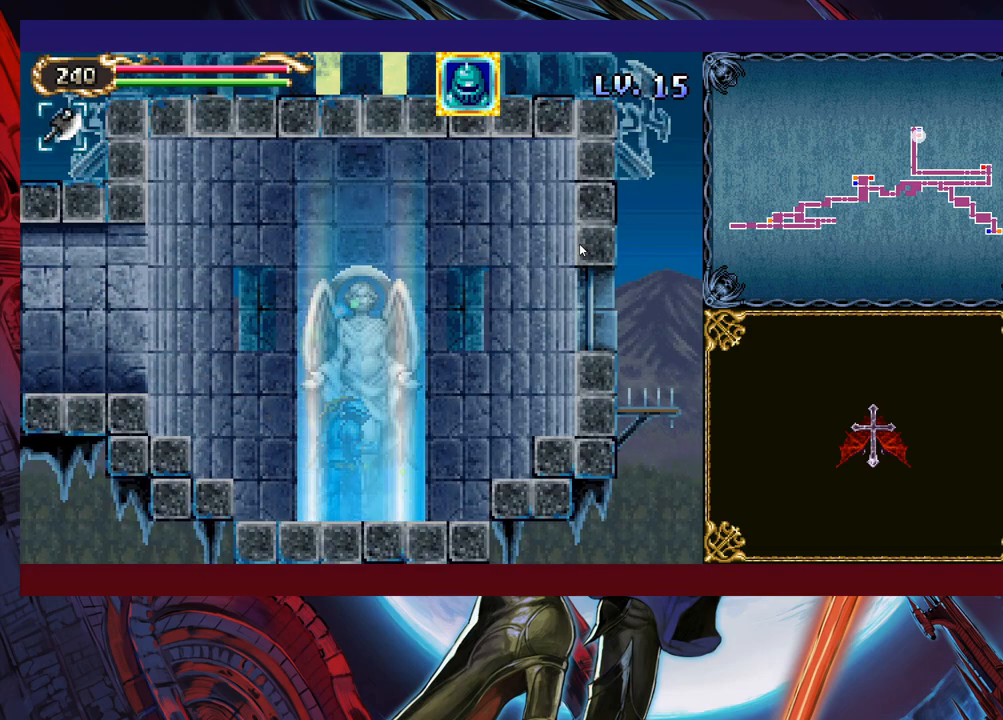
{"buttons": [], "left_stick": "center", "events": [[300, "left_stick", "left"], [350, "A", "down"], [383, "left_stick", "center"], [450, "A", "up"]]}
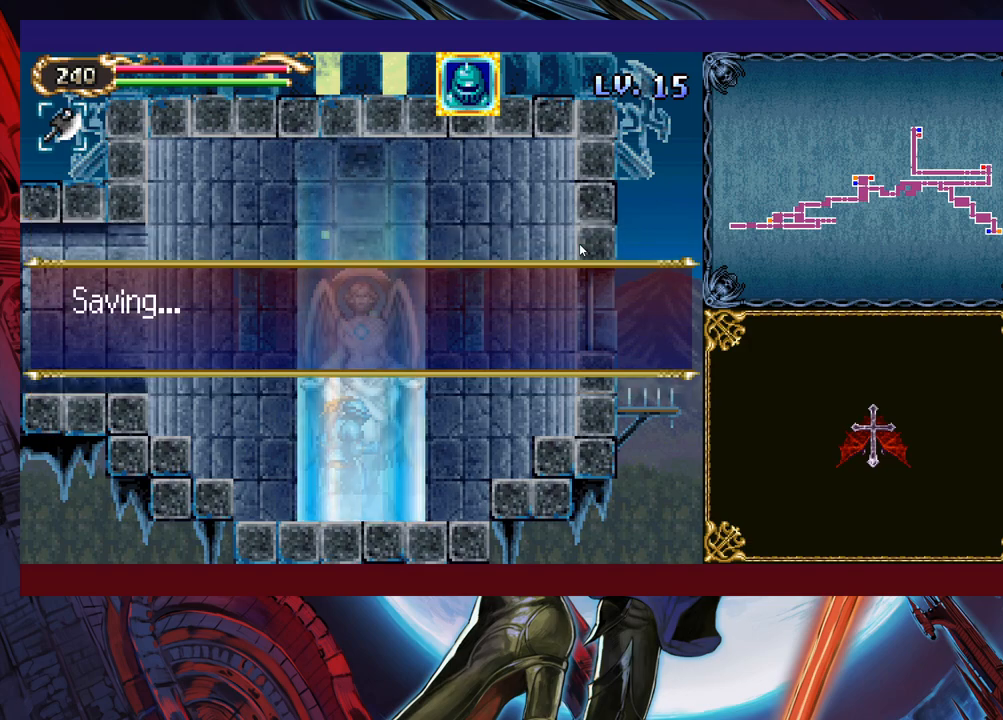
{"buttons": ["A"], "left_stick": "center", "events": [[283, "A", "down"], [333, "A", "up"], [383, "A", "down"], [433, "A", "up"], [483, "A", "down"]]}
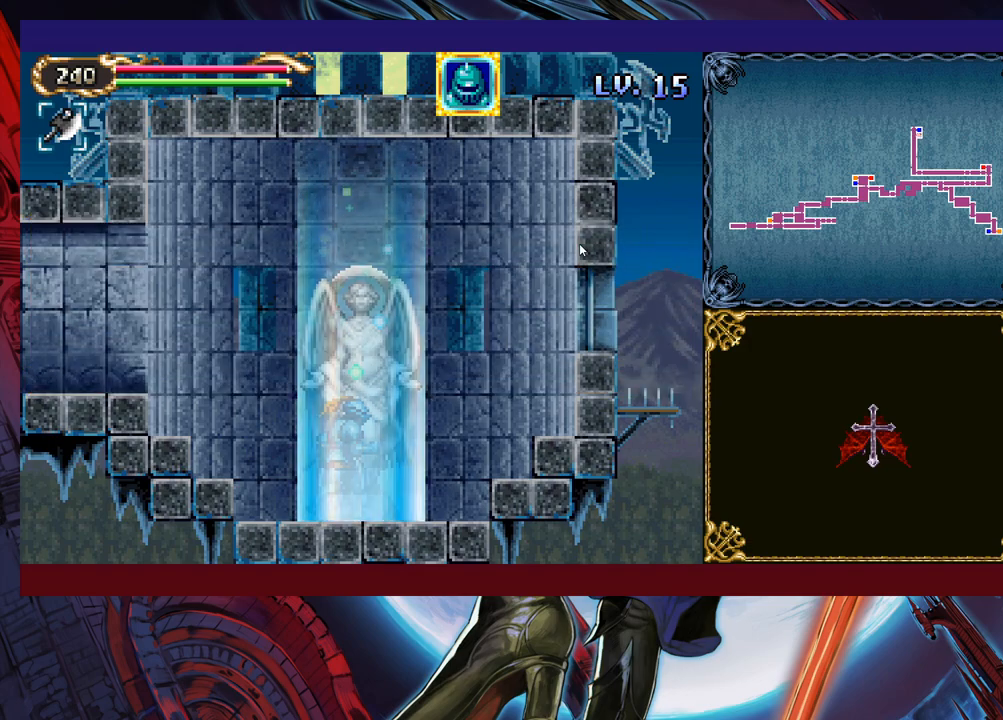
{"buttons": [], "left_stick": "center", "events": [[83, "A", "up"]]}
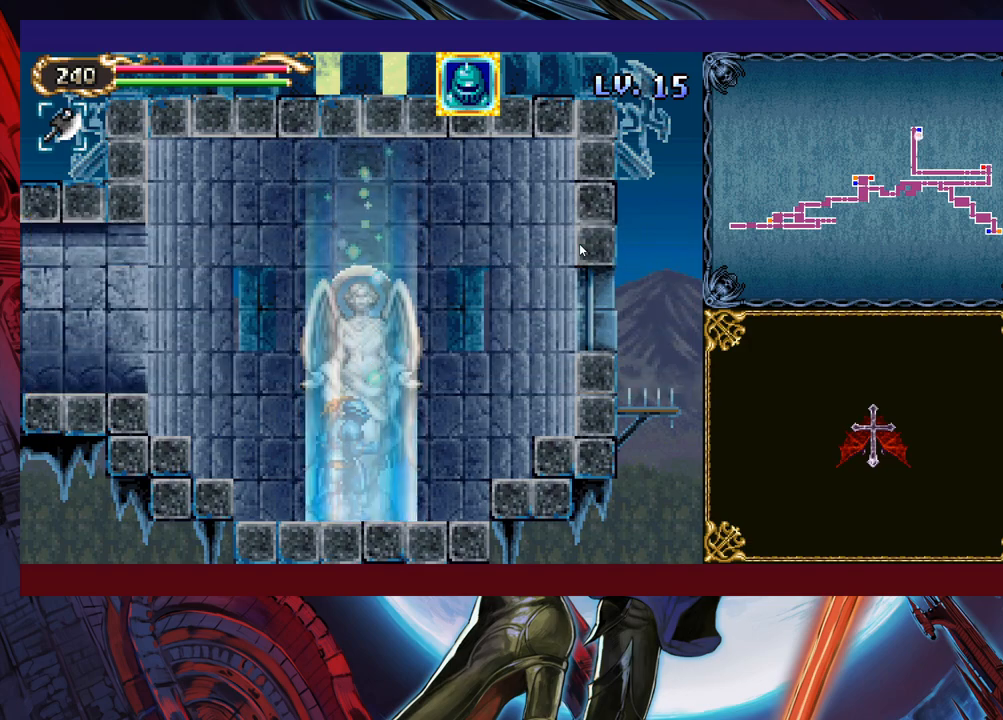
{"buttons": [], "left_stick": "center", "events": []}
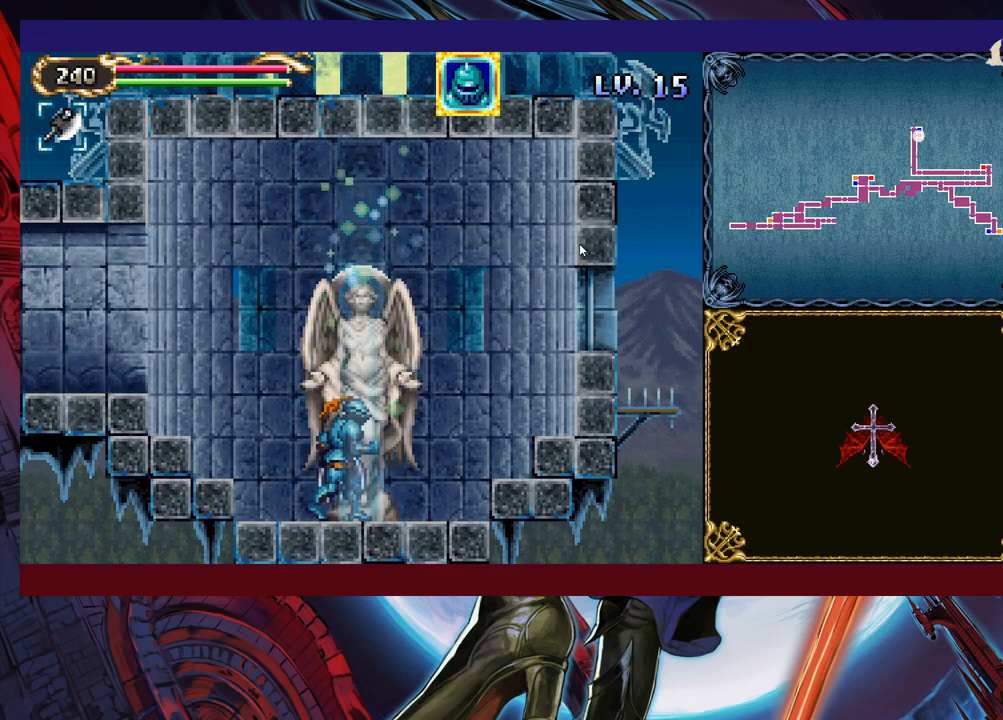
{"buttons": ["B"], "left_stick": "left", "events": [[183, "left_stick", "left"], [400, "left_stick", "right"], [433, "Y", "down"], [483, "B", "down"], [483, "left_stick", "left"], [500, "Y", "up"]]}
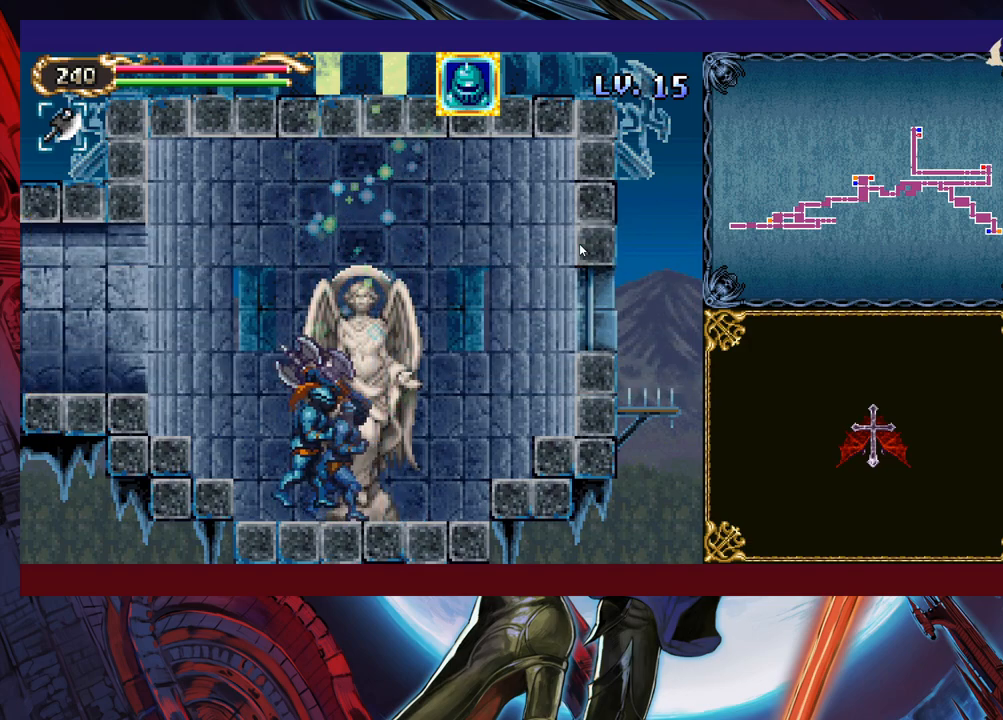
{"buttons": [], "left_stick": "left", "events": [[333, "B", "up"]]}
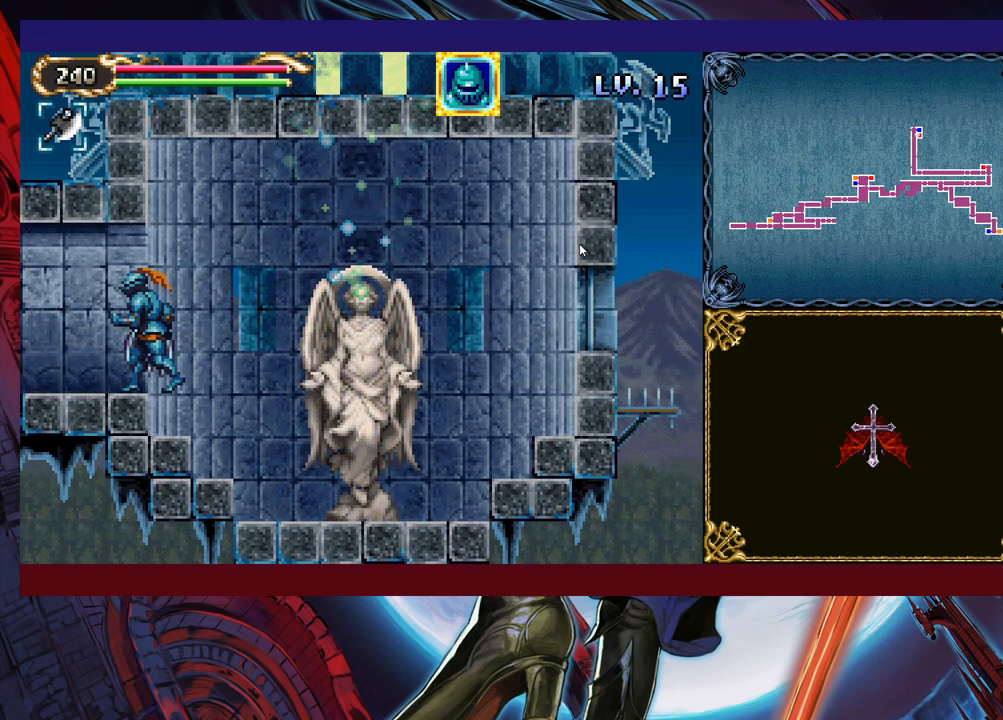
{"buttons": [], "left_stick": "left", "events": [[83, "Y", "down"], [83, "left_stick", "right"], [133, "B", "down"], [133, "Y", "up"], [150, "left_stick", "left"], [183, "B", "up"]]}
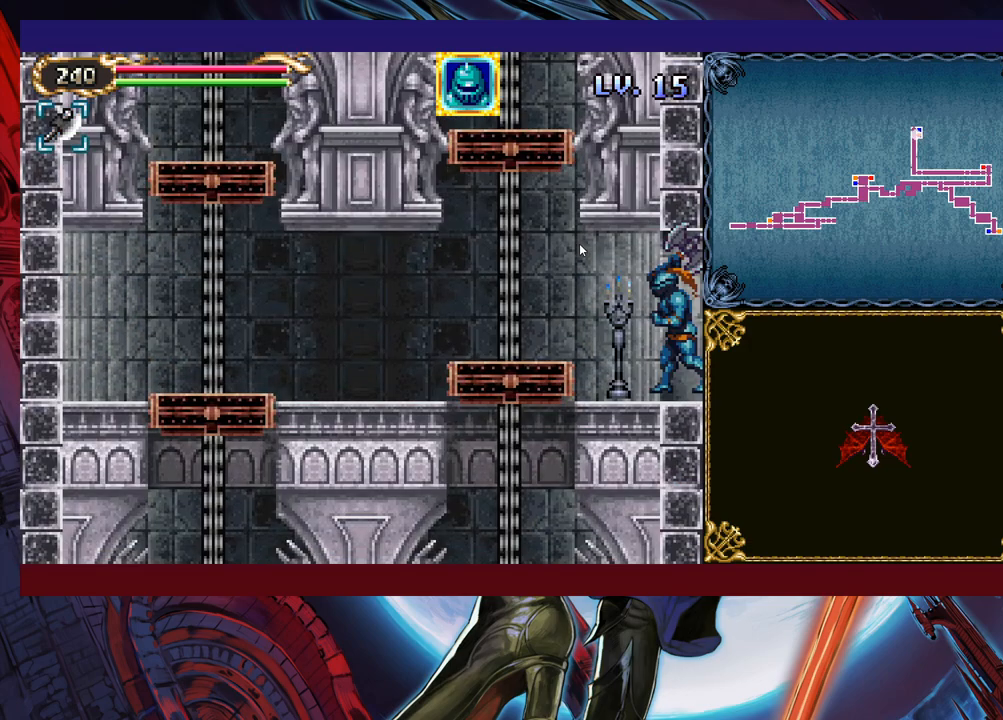
{"buttons": ["Y"], "left_stick": "up-left", "events": [[100, "Y", "down"], [100, "left_stick", "right"], [150, "B", "down"], [150, "Y", "up"], [200, "left_stick", "left"], [233, "B", "up"], [383, "left_stick", "up-left"], [433, "Y", "down"]]}
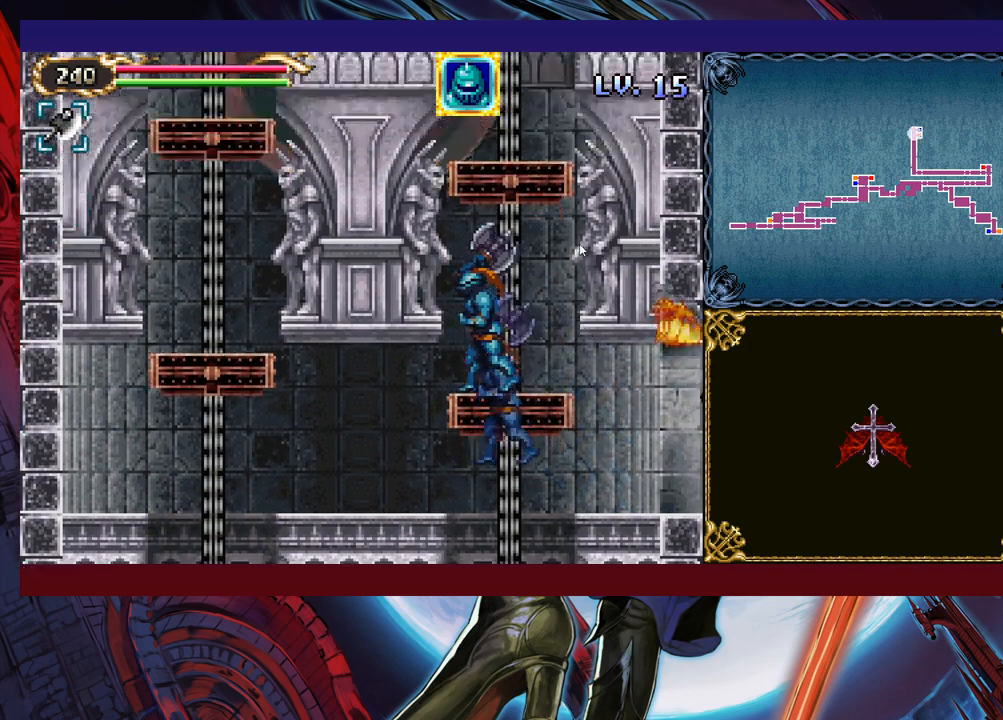
{"buttons": [], "left_stick": "left", "events": [[33, "Y", "up"], [250, "left_stick", "left"]]}
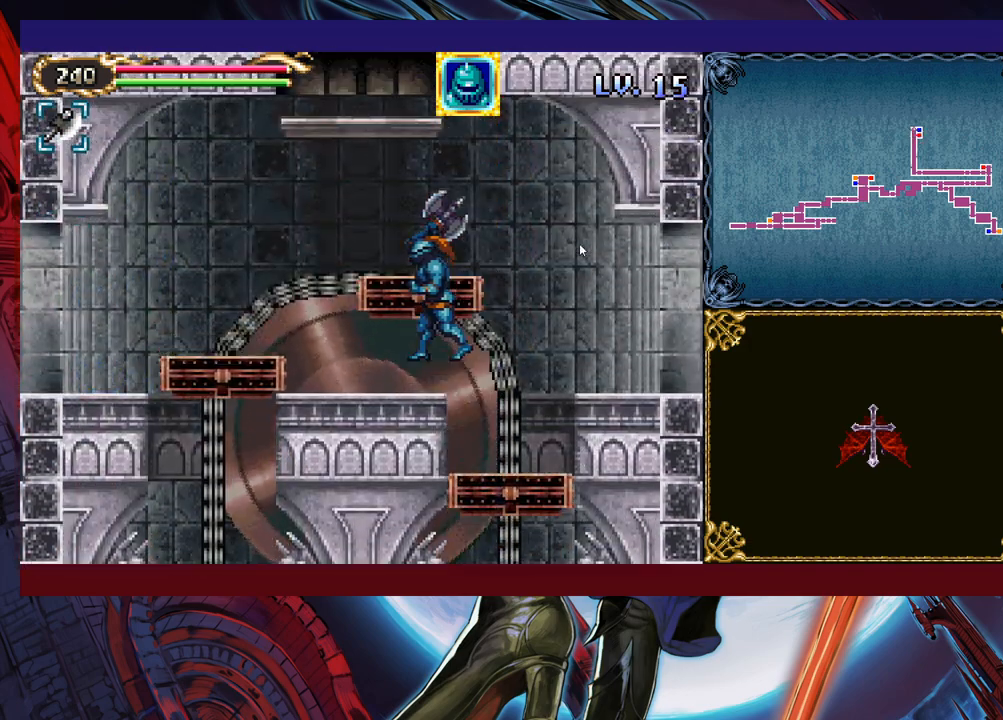
{"buttons": ["B"], "left_stick": "left", "events": [[483, "B", "down"]]}
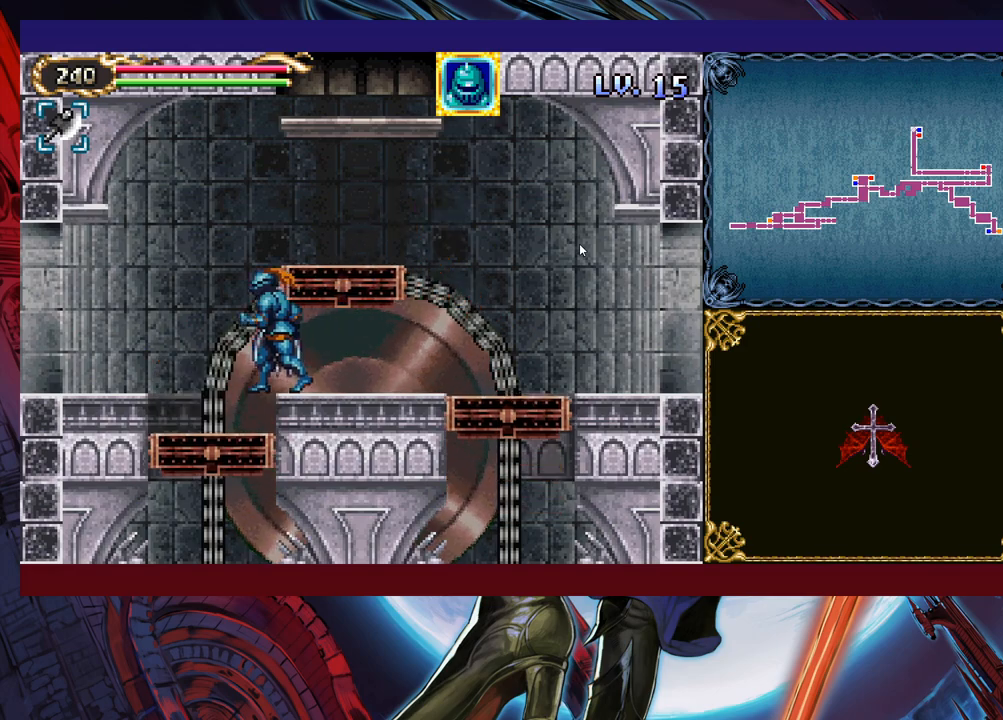
{"buttons": [], "left_stick": "left", "events": [[100, "B", "up"]]}
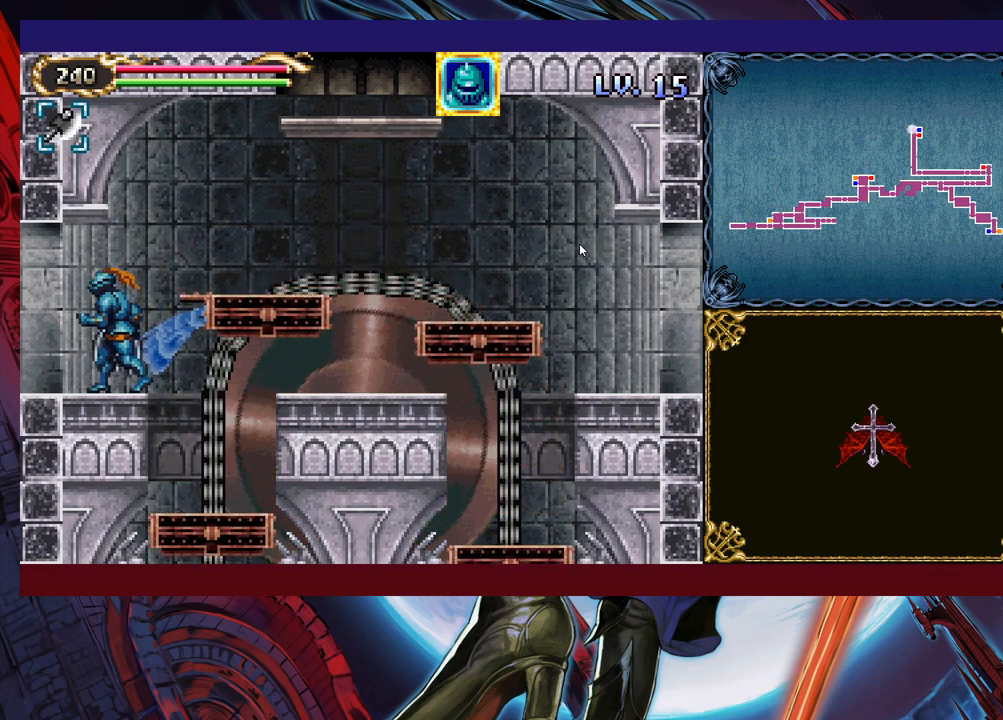
{"buttons": [], "left_stick": "left", "events": []}